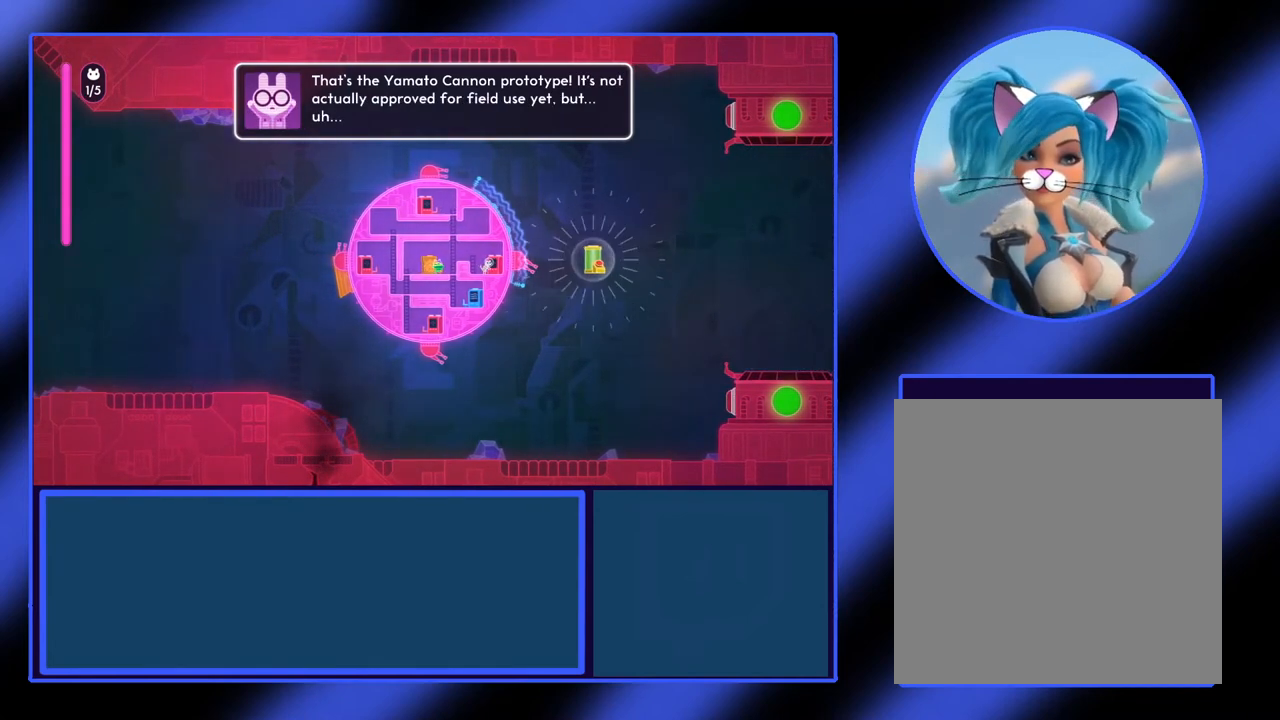
Gameplay with a controller (Xbox layout); each line is a JSON object with the inputs held at the frame after it. "events" lists button and stick changes between this image and that frame as [ms after this image, input, new state], when the widget could be followed in between. Not read: L3 R3 TOUCHPAD other_buttons right_stick.
{"buttons": [], "left_stick": "center", "events": []}
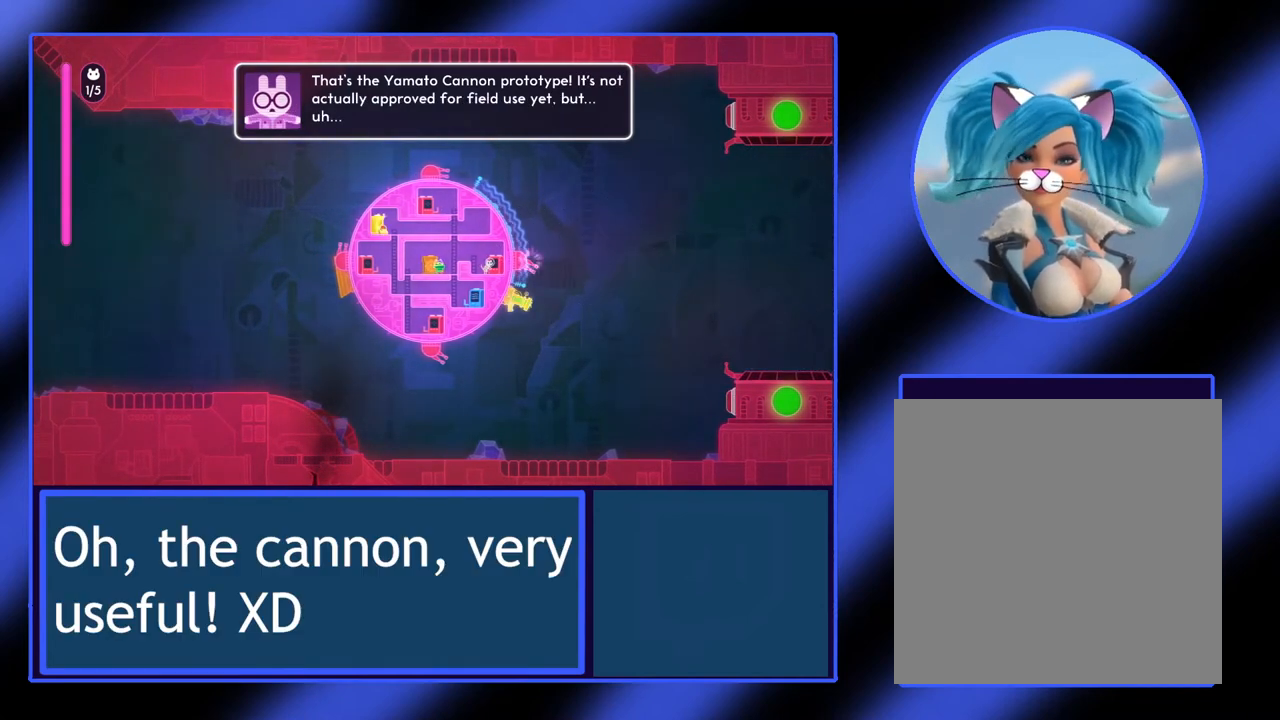
{"buttons": [], "left_stick": "center", "events": []}
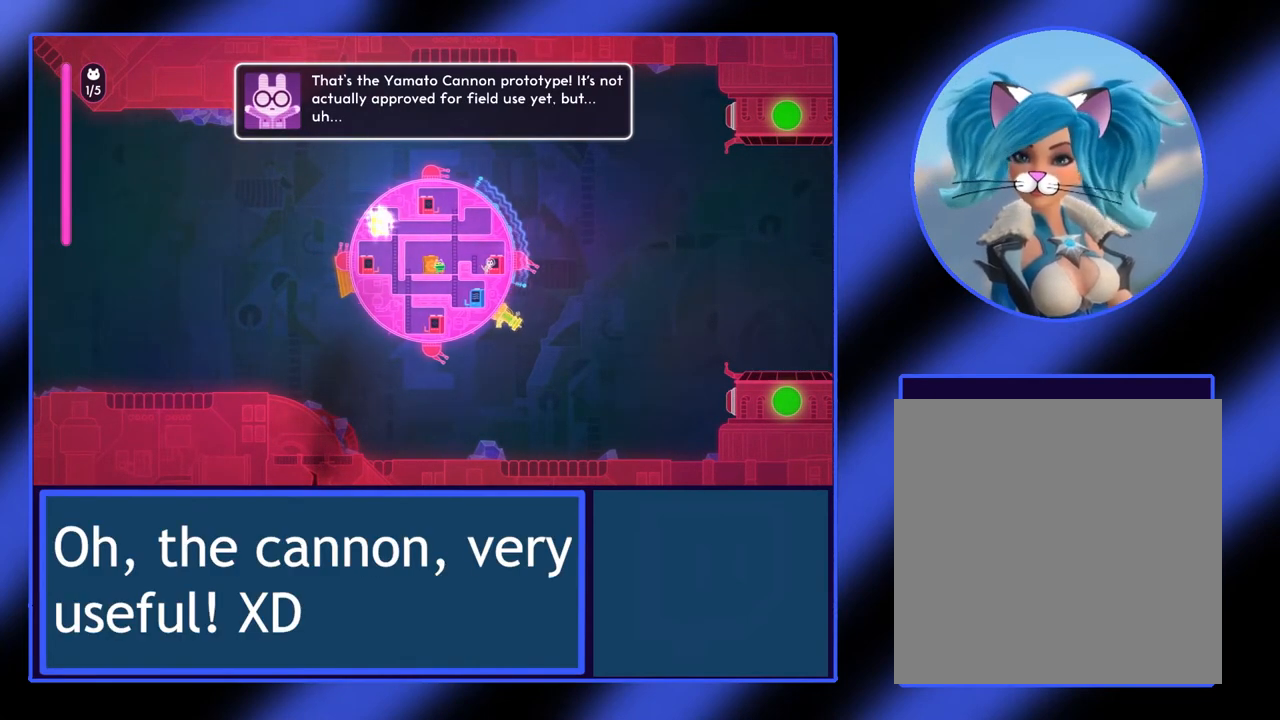
{"buttons": [], "left_stick": "center", "events": []}
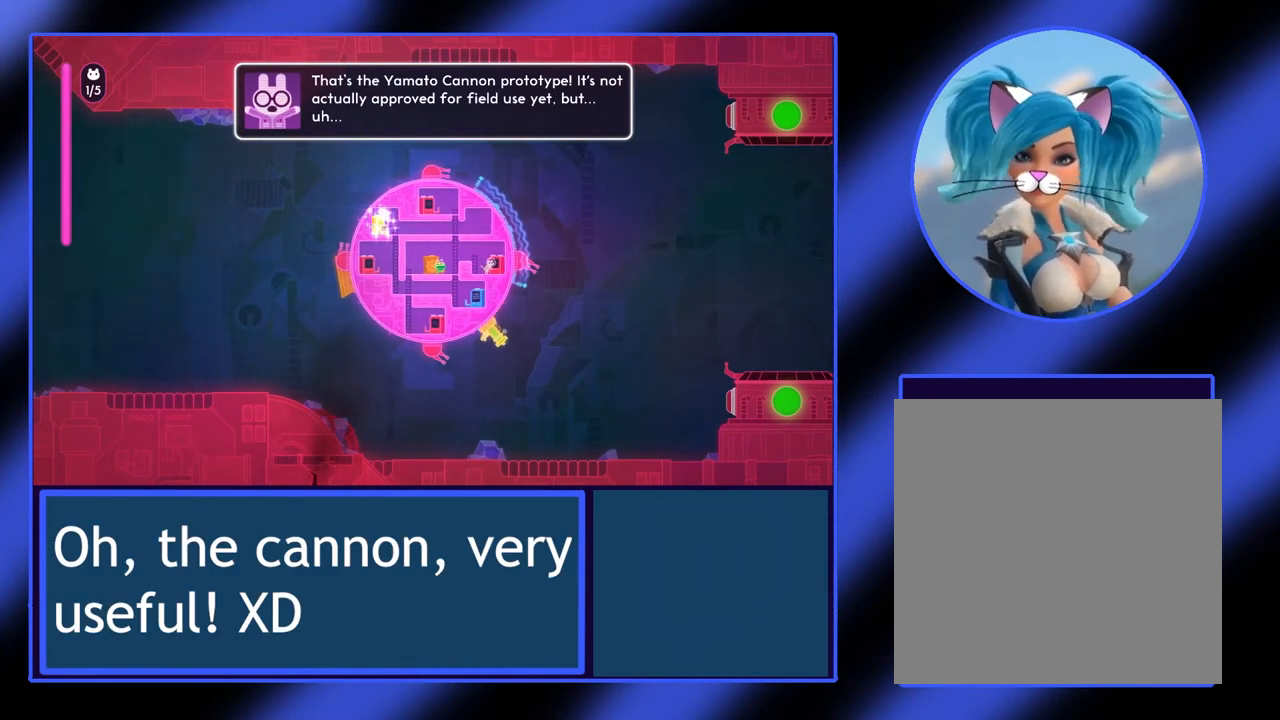
{"buttons": [], "left_stick": "center", "events": []}
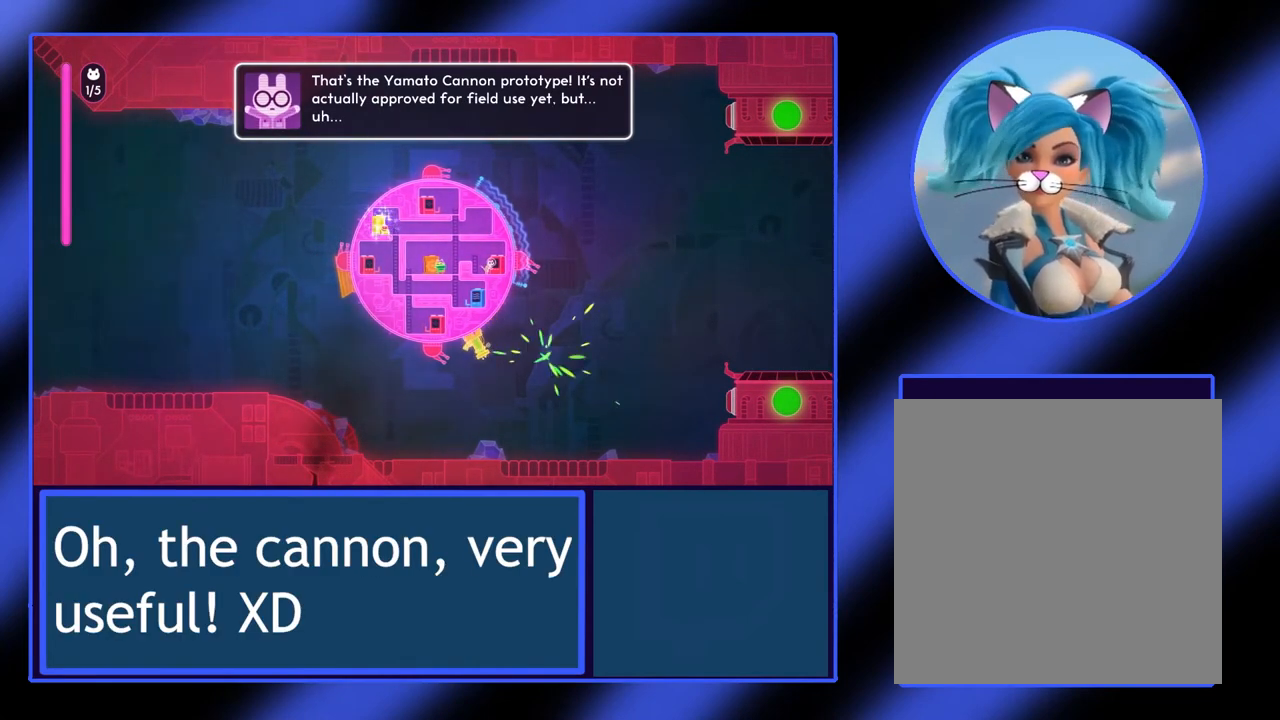
{"buttons": [], "left_stick": "center", "events": []}
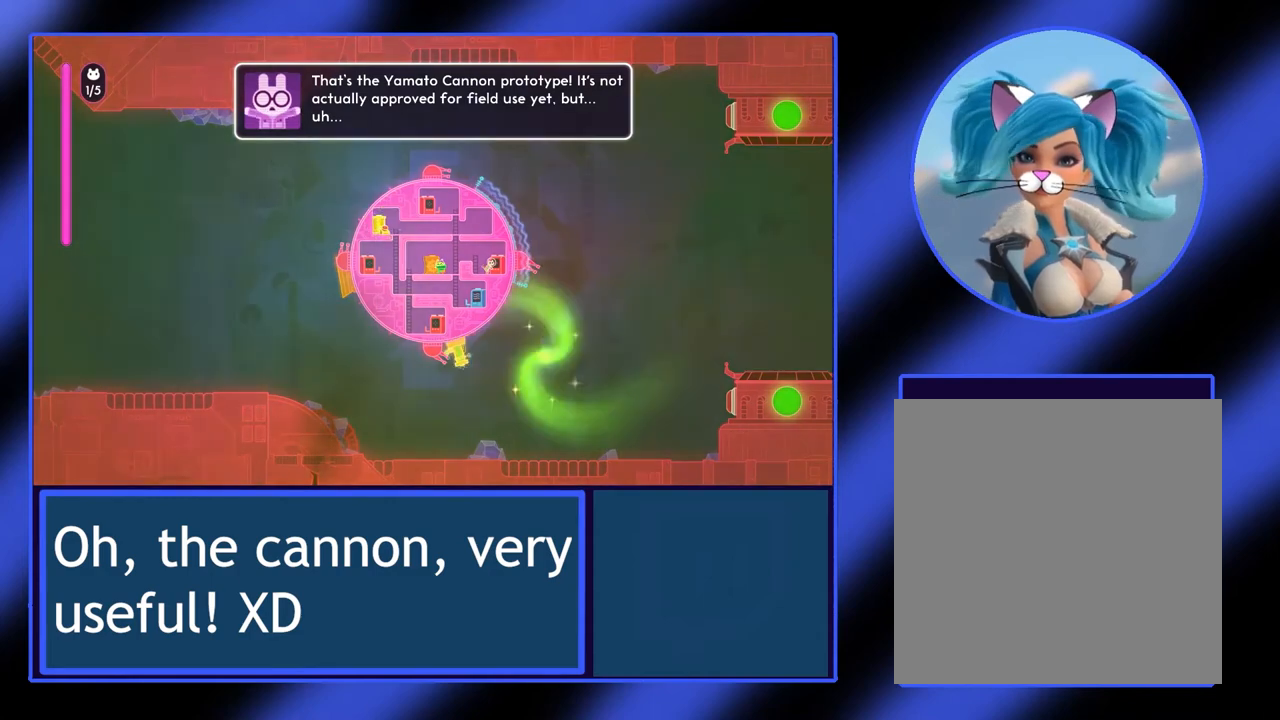
{"buttons": [], "left_stick": "center", "events": []}
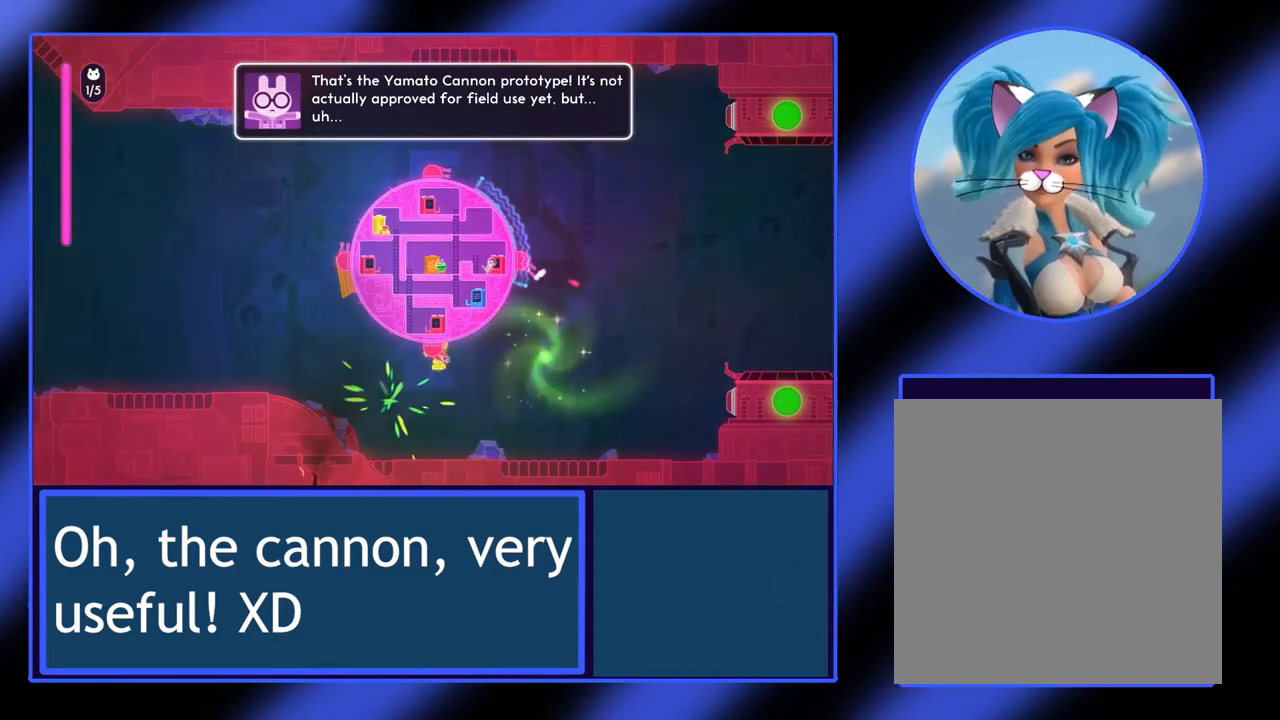
{"buttons": [], "left_stick": "center", "events": []}
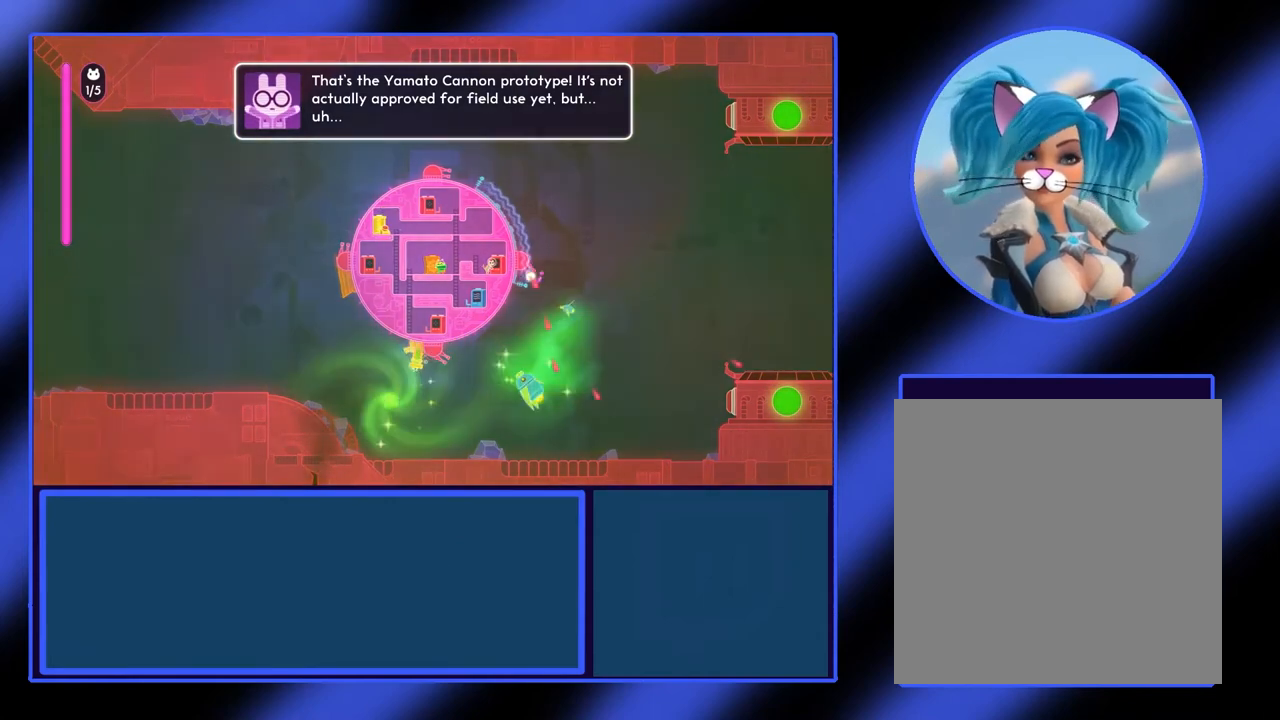
{"buttons": [], "left_stick": "right", "events": [[300, "left_stick", "right"], [333, "A", "down"], [500, "A", "up"]]}
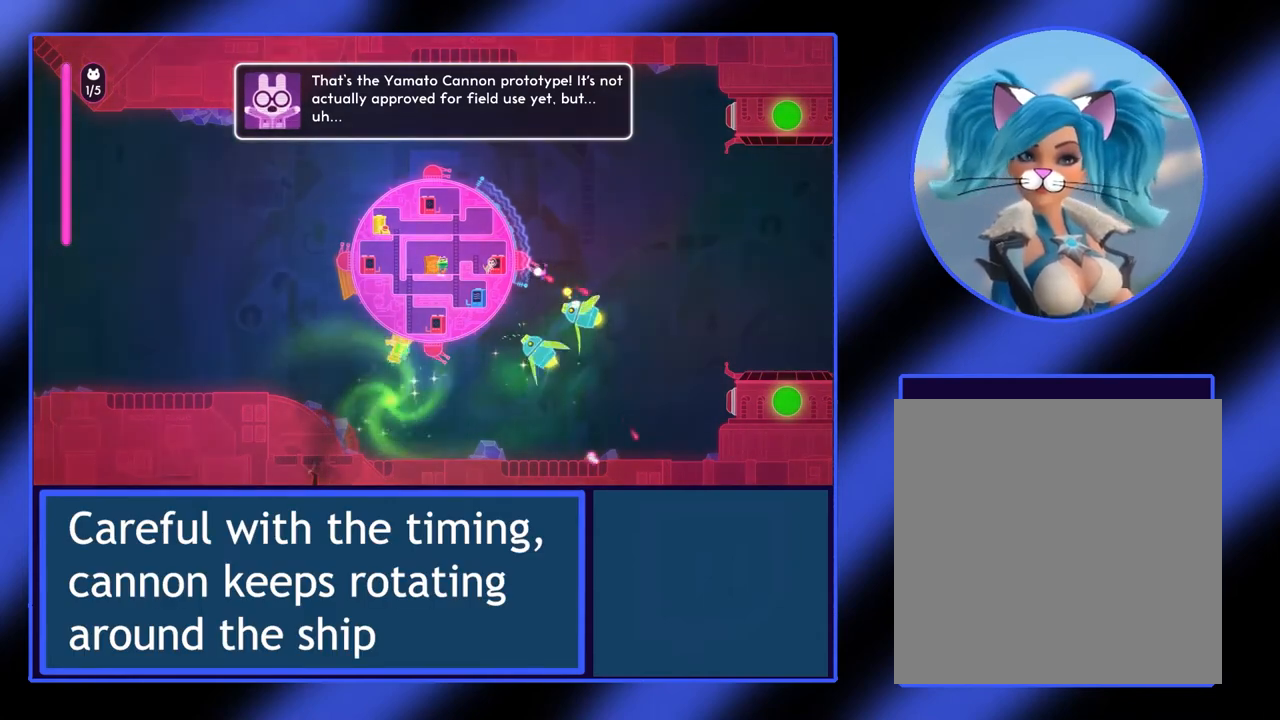
{"buttons": [], "left_stick": "down", "events": [[33, "left_stick", "down-right"], [167, "left_stick", "down"]]}
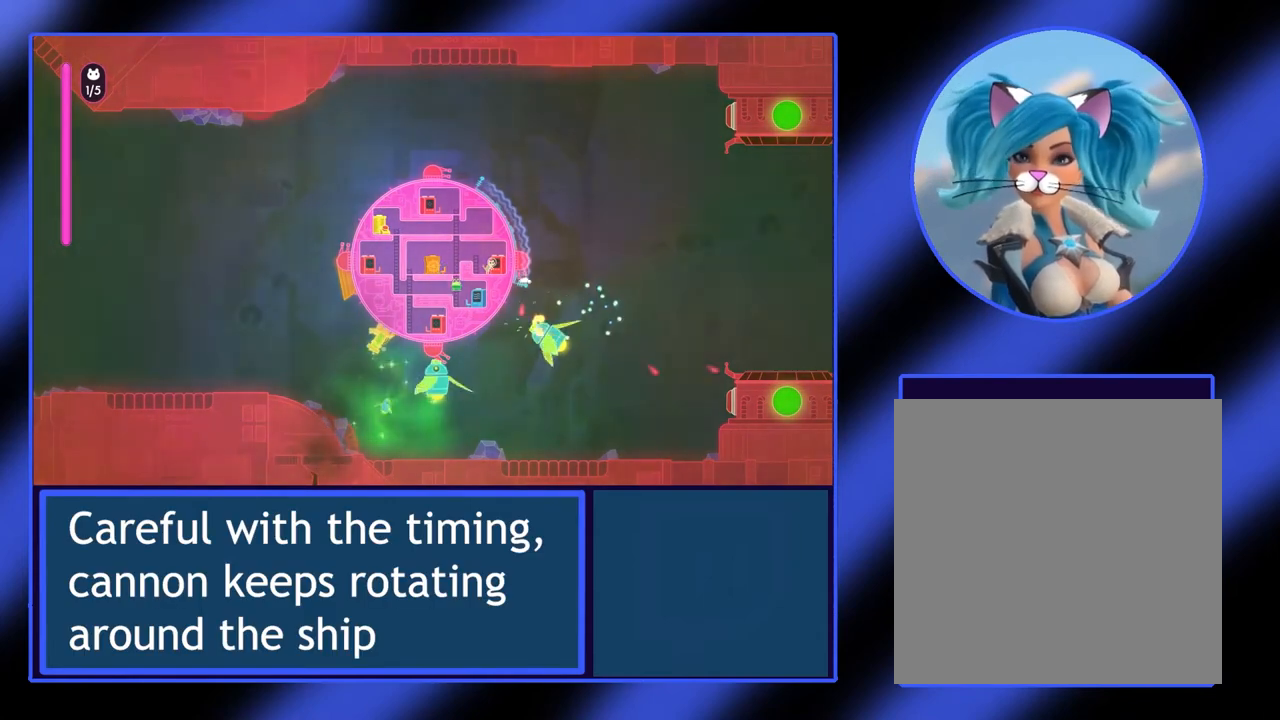
{"buttons": ["A"], "left_stick": "left", "events": [[67, "left_stick", "down-right"], [167, "left_stick", "left"], [367, "A", "down"]]}
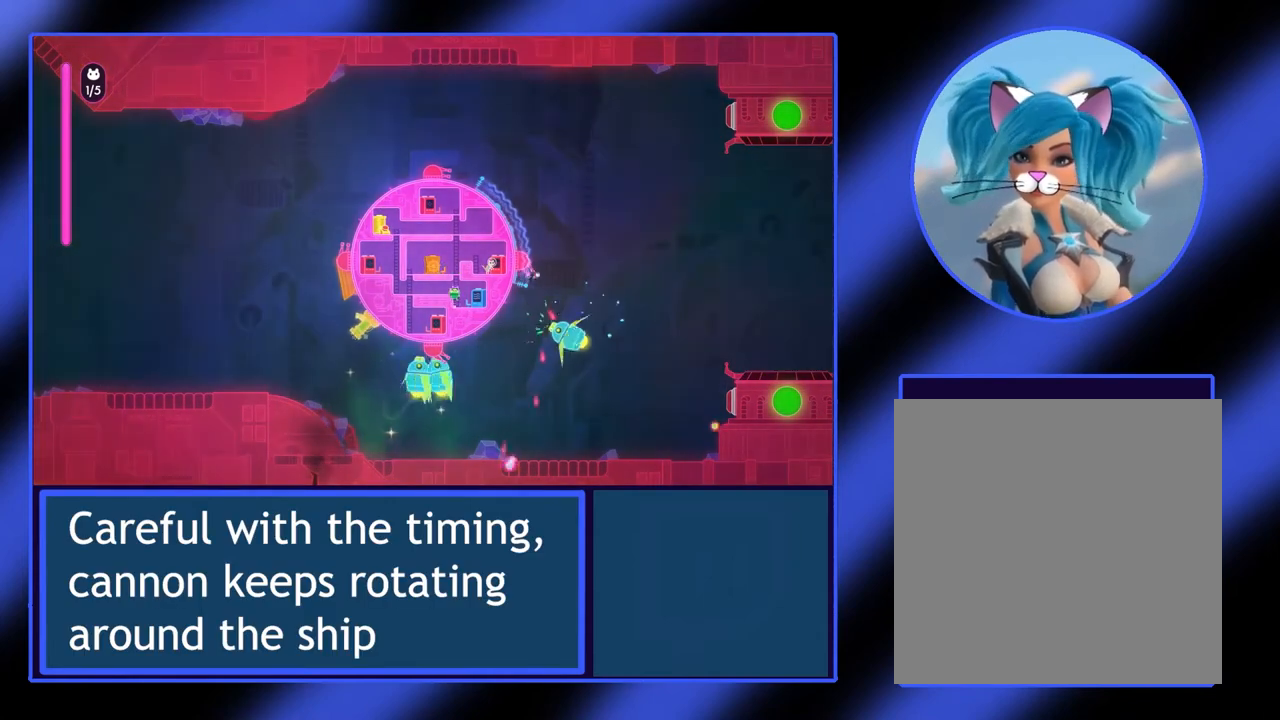
{"buttons": [], "left_stick": "left", "events": [[67, "A", "up"]]}
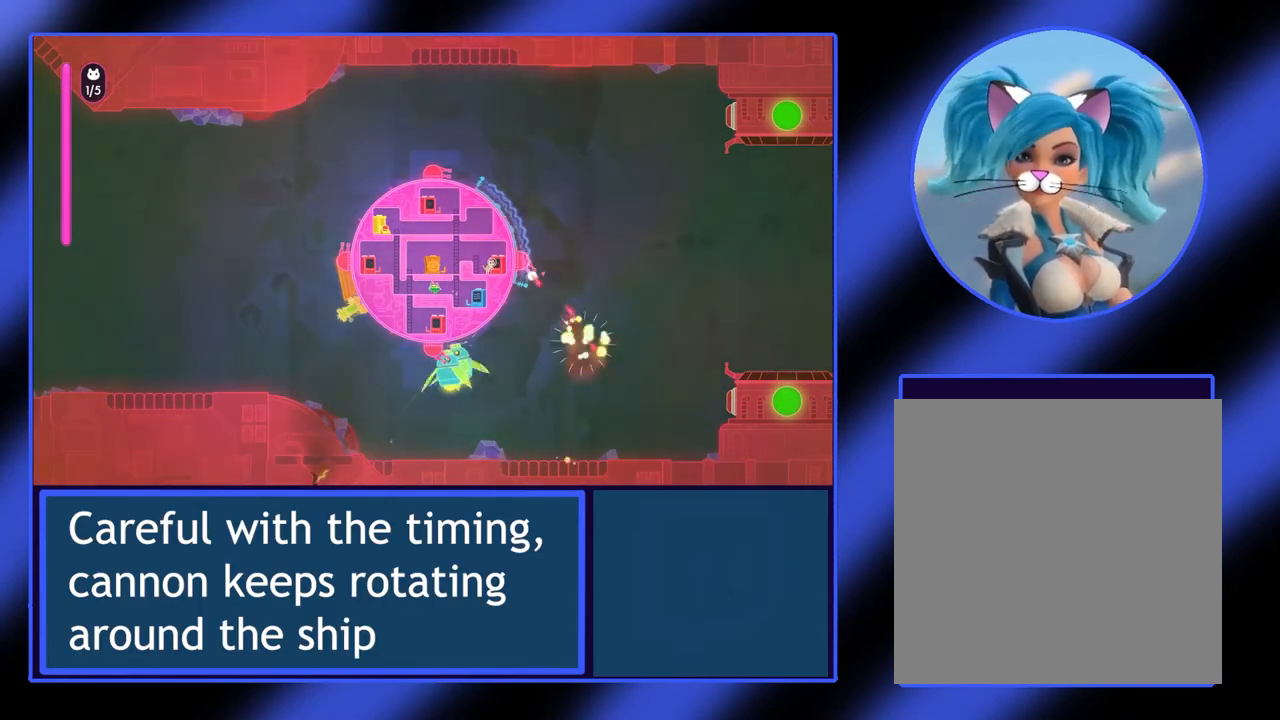
{"buttons": [], "left_stick": "down", "events": [[300, "left_stick", "down-left"], [467, "left_stick", "down"]]}
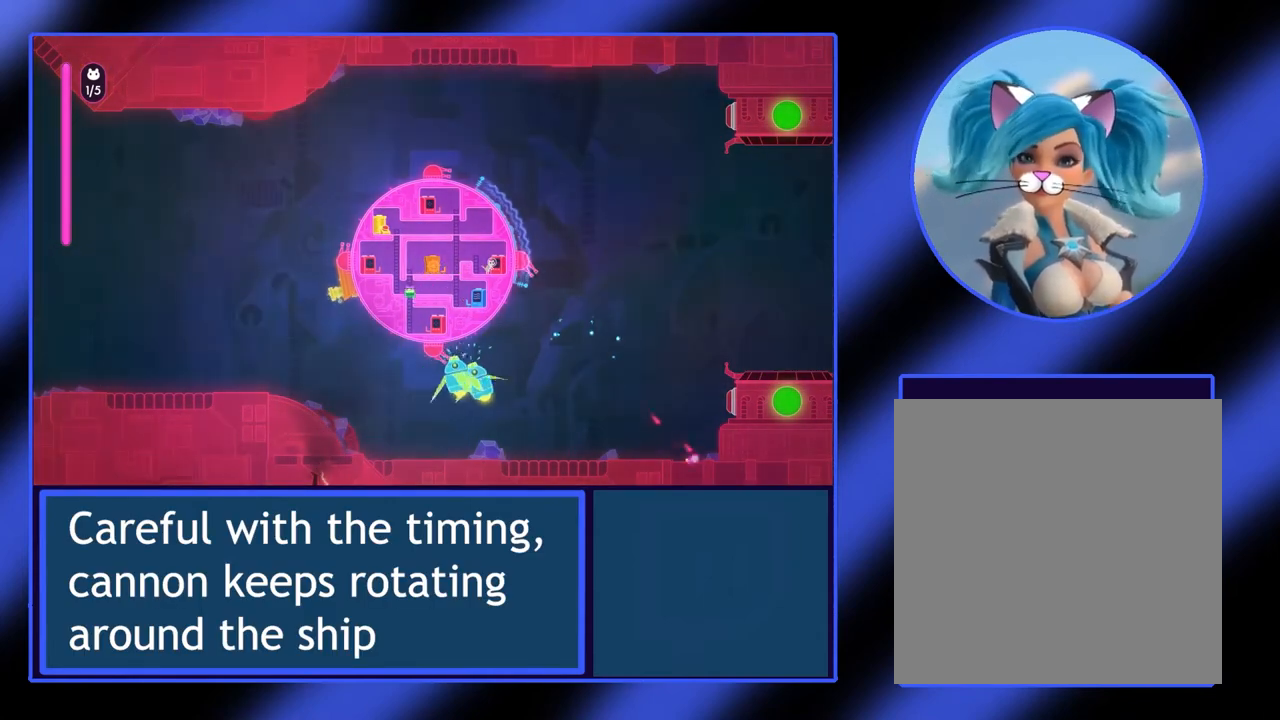
{"buttons": [], "left_stick": "down-right", "events": [[200, "left_stick", "down-right"]]}
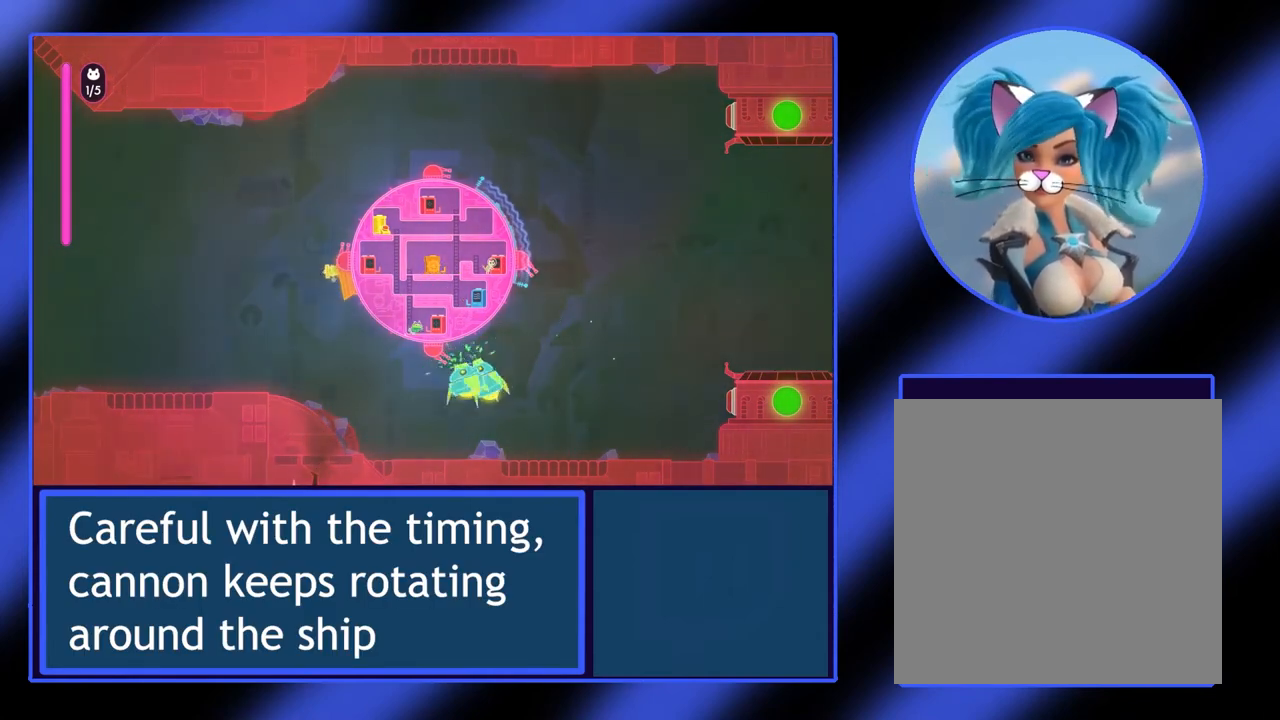
{"buttons": ["X"], "left_stick": "down", "events": [[167, "X", "down"], [267, "left_stick", "center"], [433, "left_stick", "down"]]}
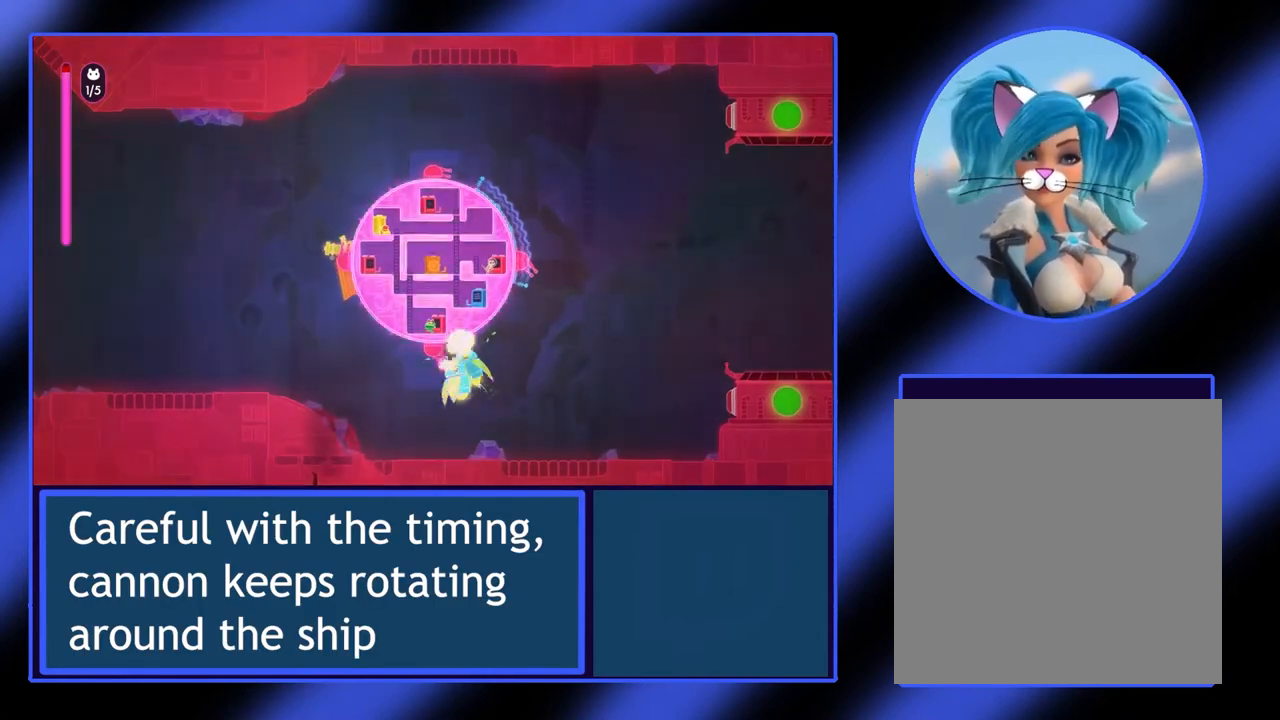
{"buttons": ["X"], "left_stick": "right", "events": [[133, "left_stick", "center"], [400, "left_stick", "right"]]}
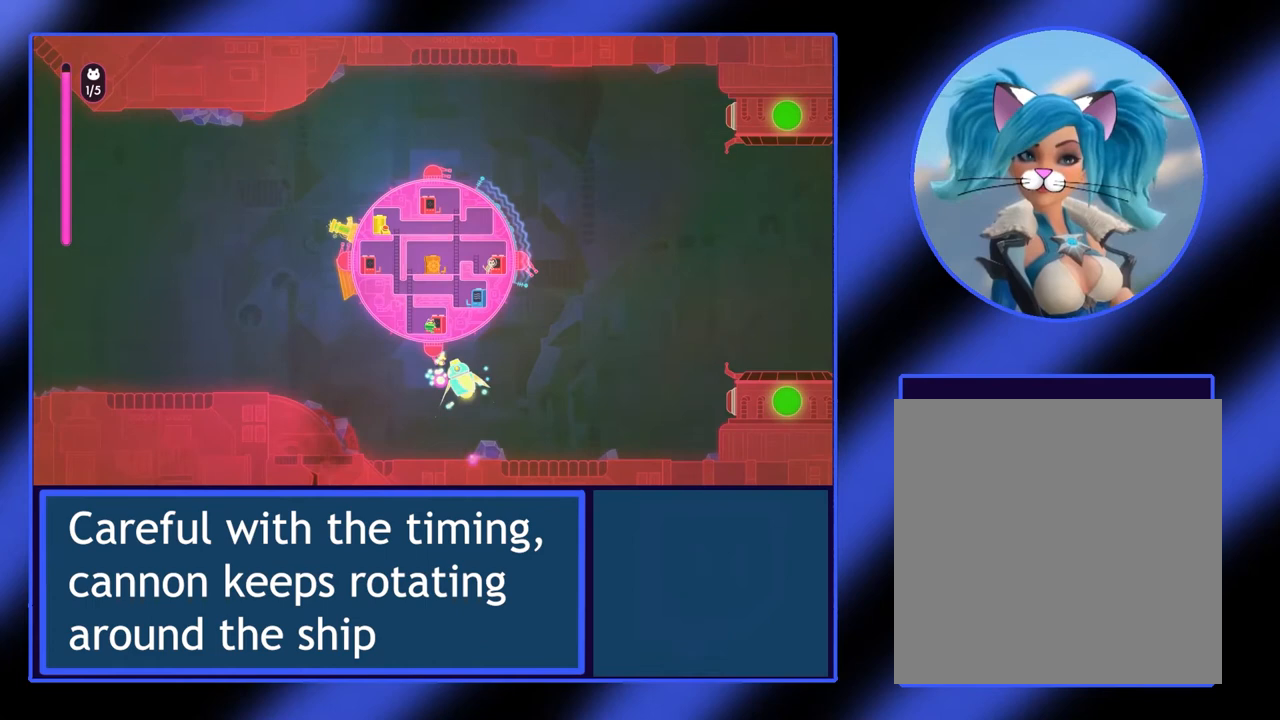
{"buttons": ["X"], "left_stick": "center", "events": [[100, "left_stick", "center"]]}
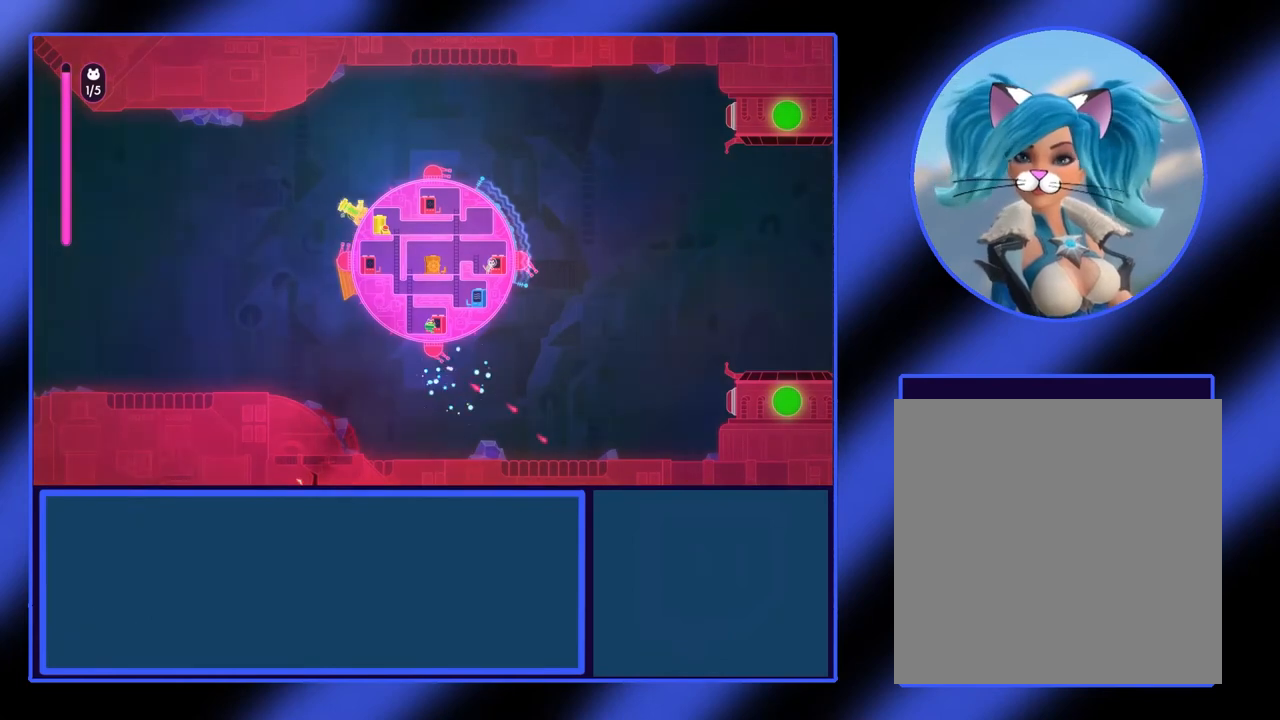
{"buttons": ["X"], "left_stick": "left", "events": [[100, "left_stick", "left"]]}
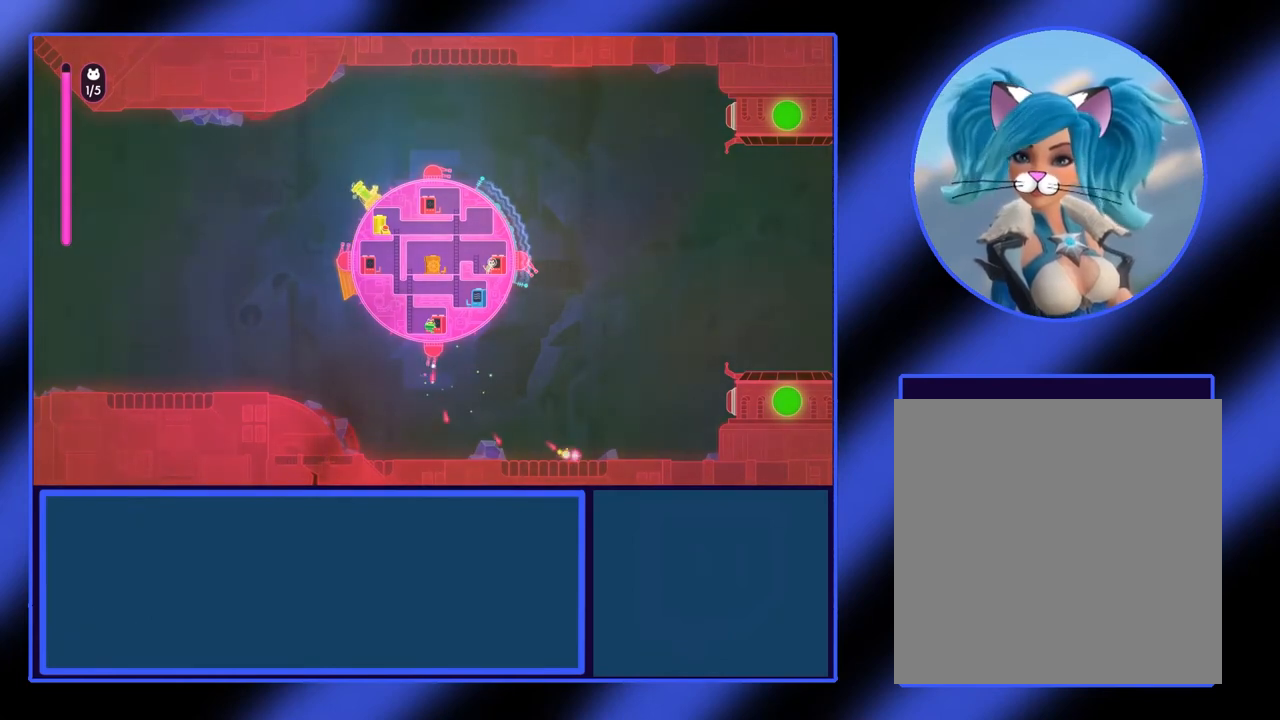
{"buttons": [], "left_stick": "up-left", "events": [[133, "left_stick", "up-left"], [167, "X", "up"], [300, "A", "down"], [500, "A", "up"]]}
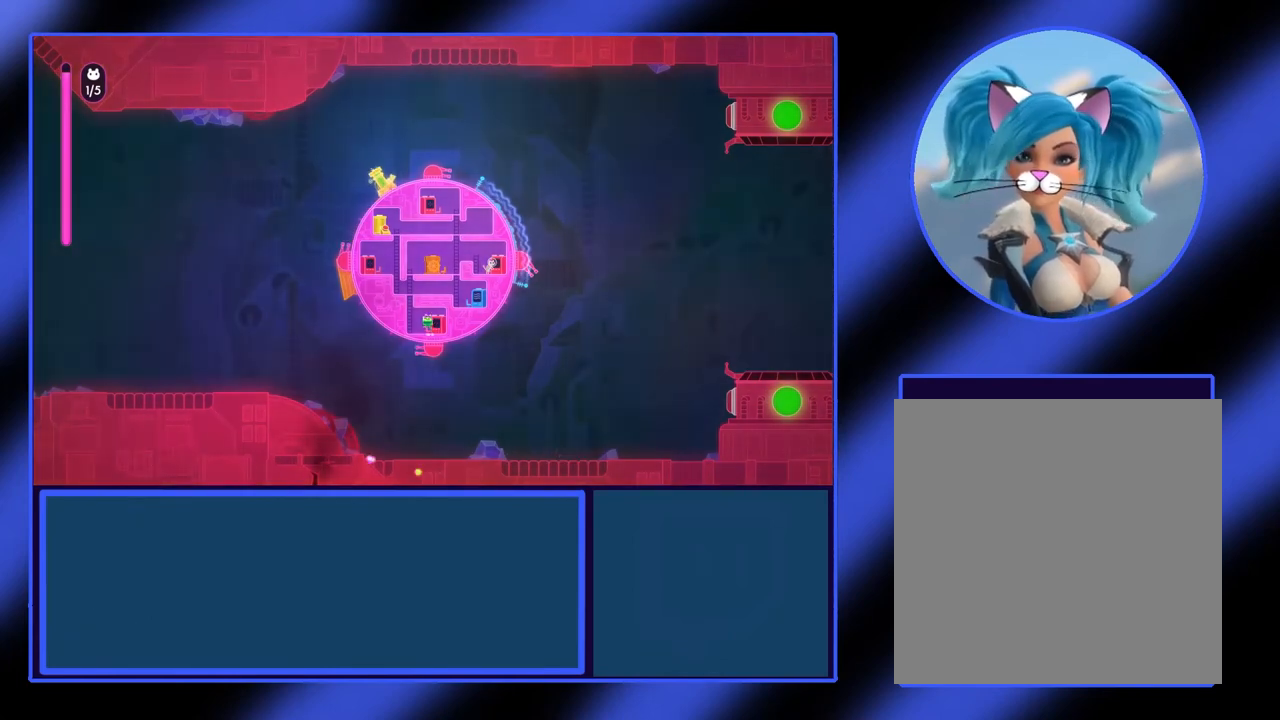
{"buttons": [], "left_stick": "up", "events": [[333, "left_stick", "up"]]}
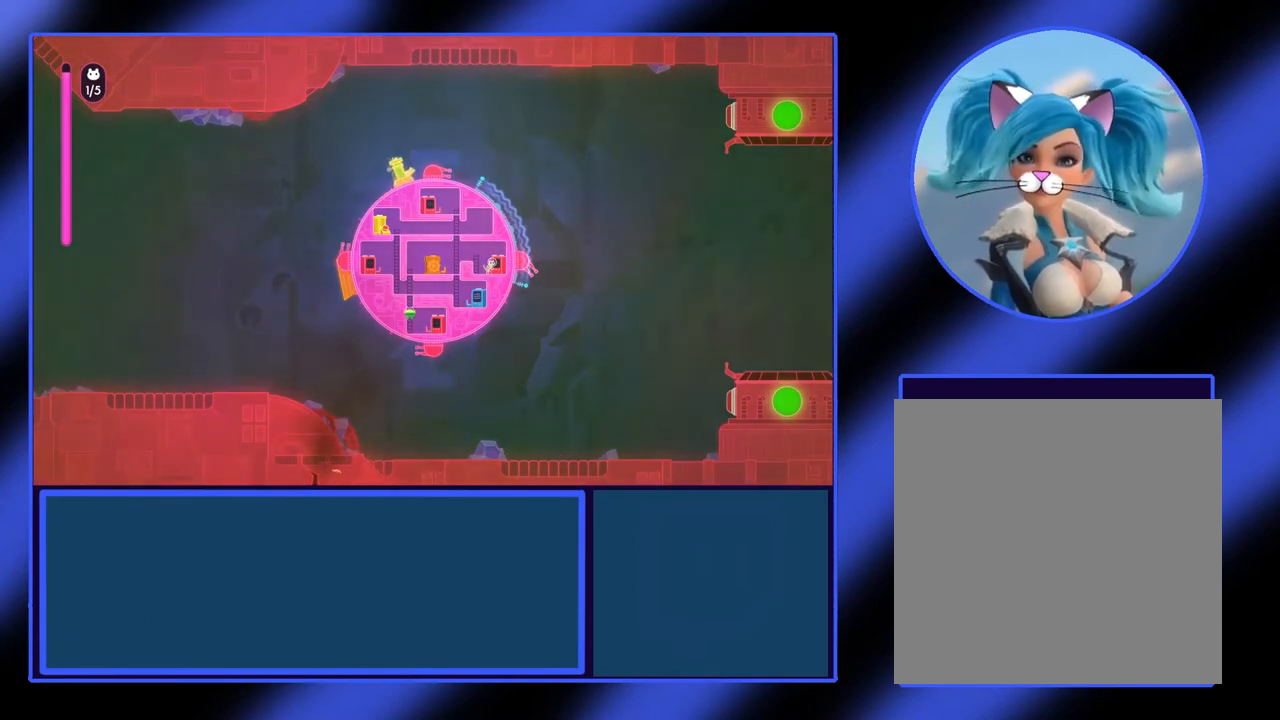
{"buttons": [], "left_stick": "up", "events": []}
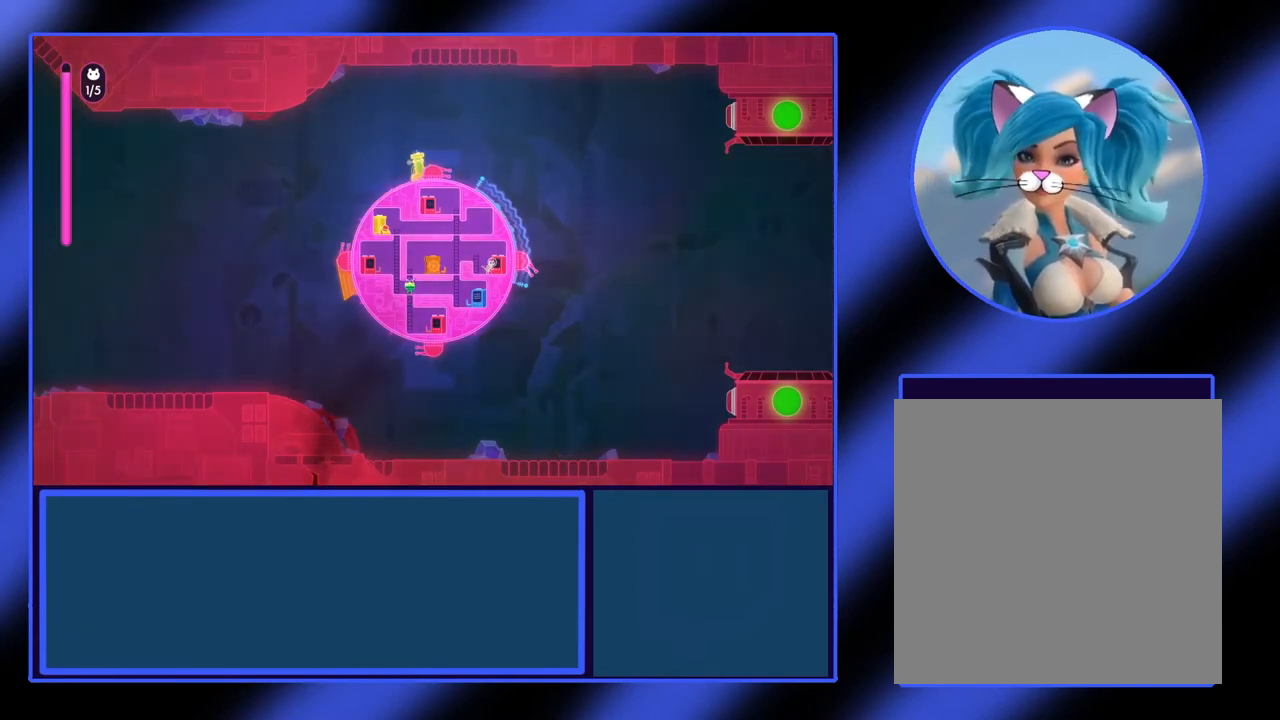
{"buttons": [], "left_stick": "right", "events": [[167, "left_stick", "up-right"], [367, "left_stick", "right"]]}
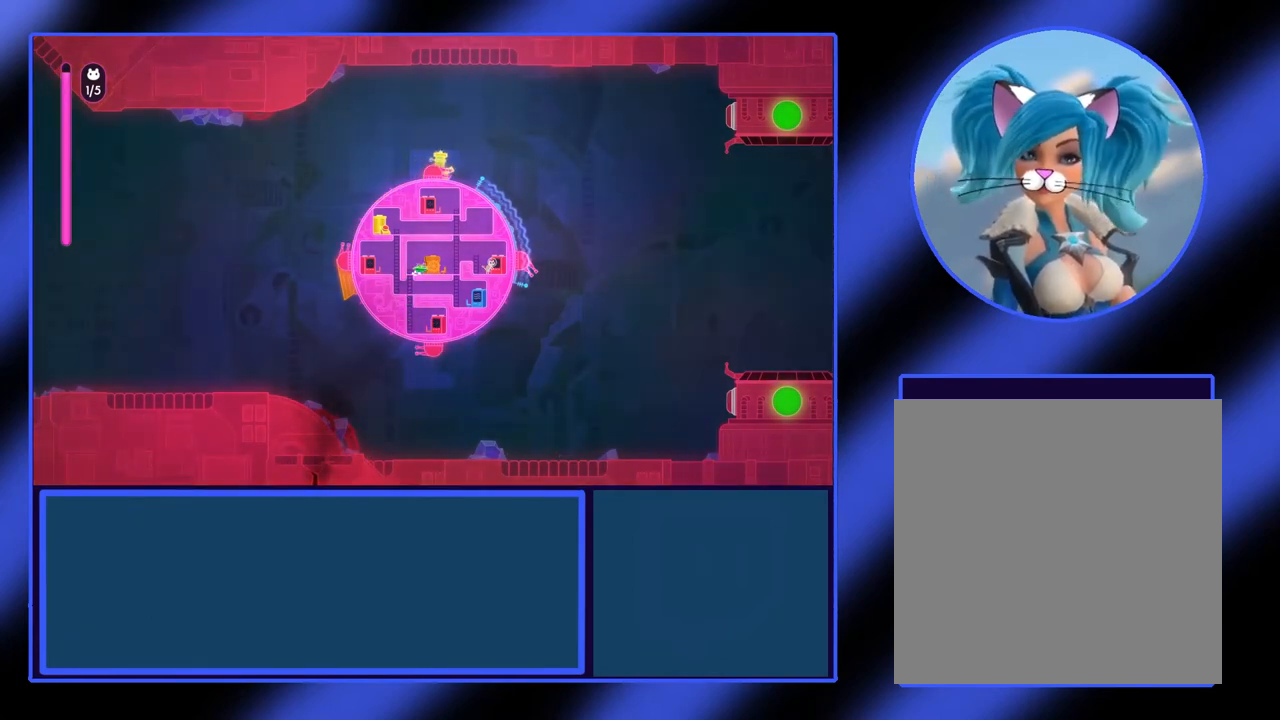
{"buttons": [], "left_stick": "center", "events": [[133, "left_stick", "center"]]}
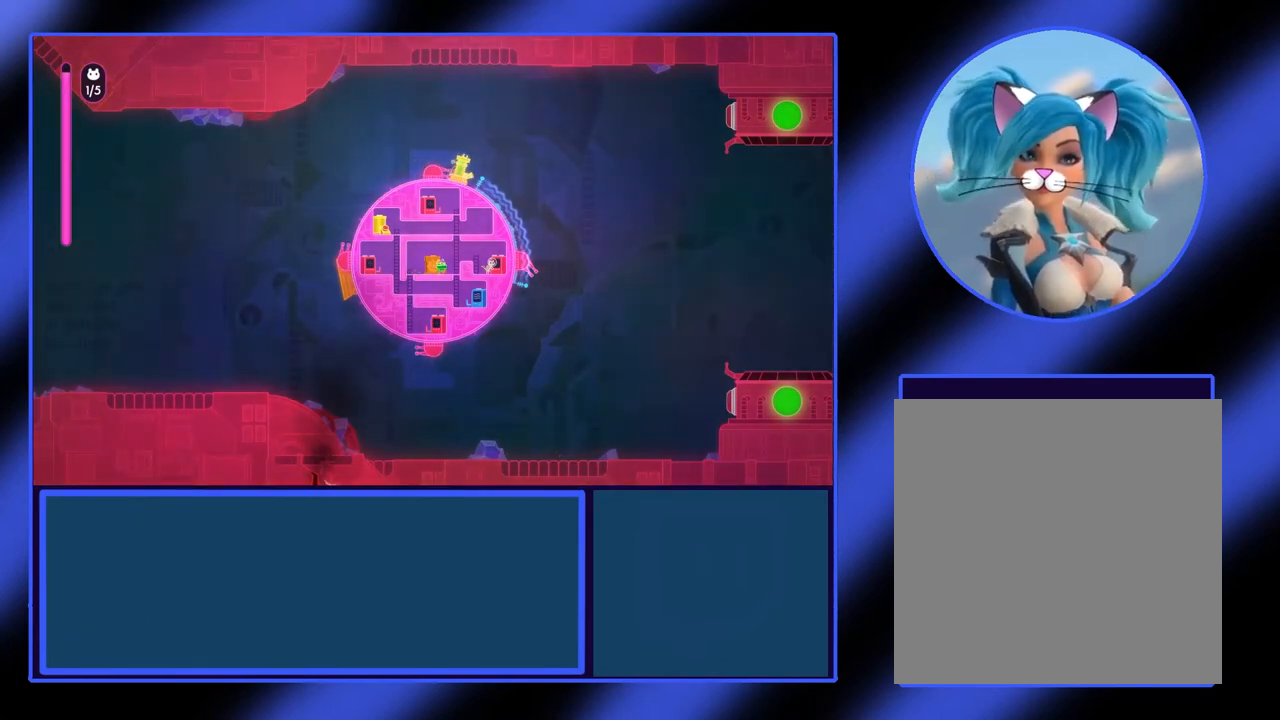
{"buttons": [], "left_stick": "right", "events": [[300, "left_stick", "right"]]}
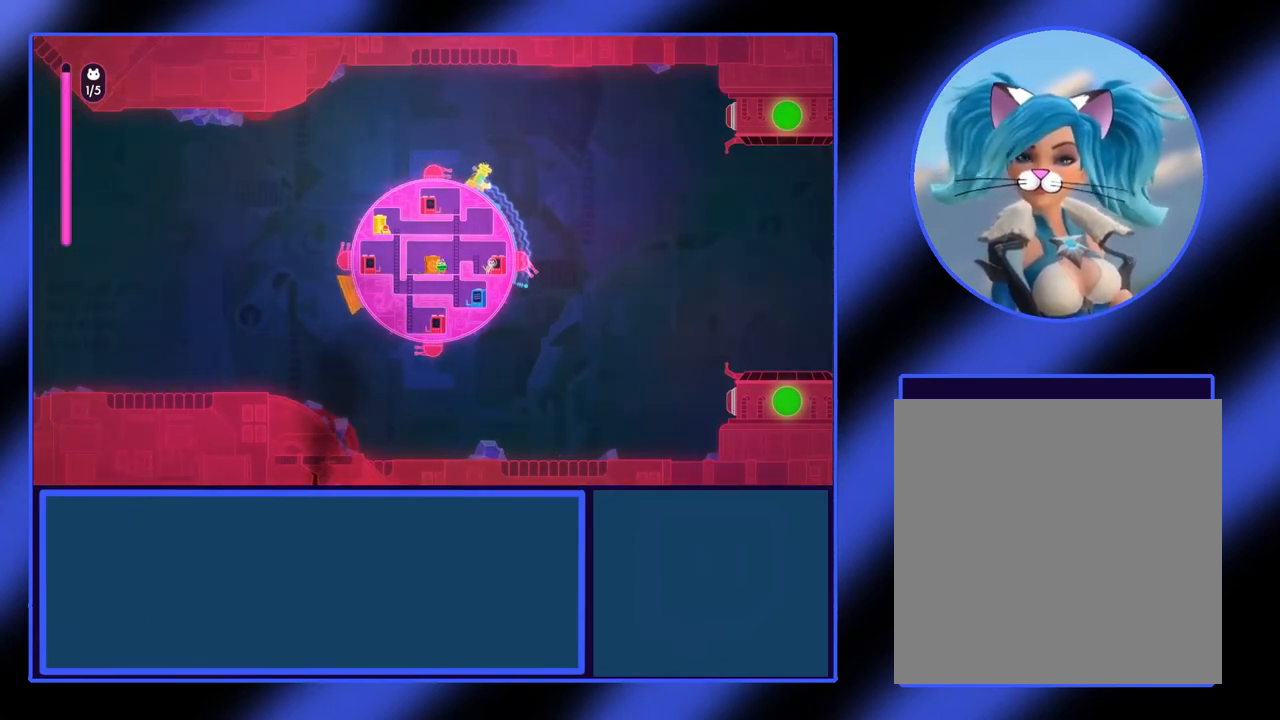
{"buttons": [], "left_stick": "up-left", "events": [[200, "left_stick", "center"], [300, "left_stick", "up-left"]]}
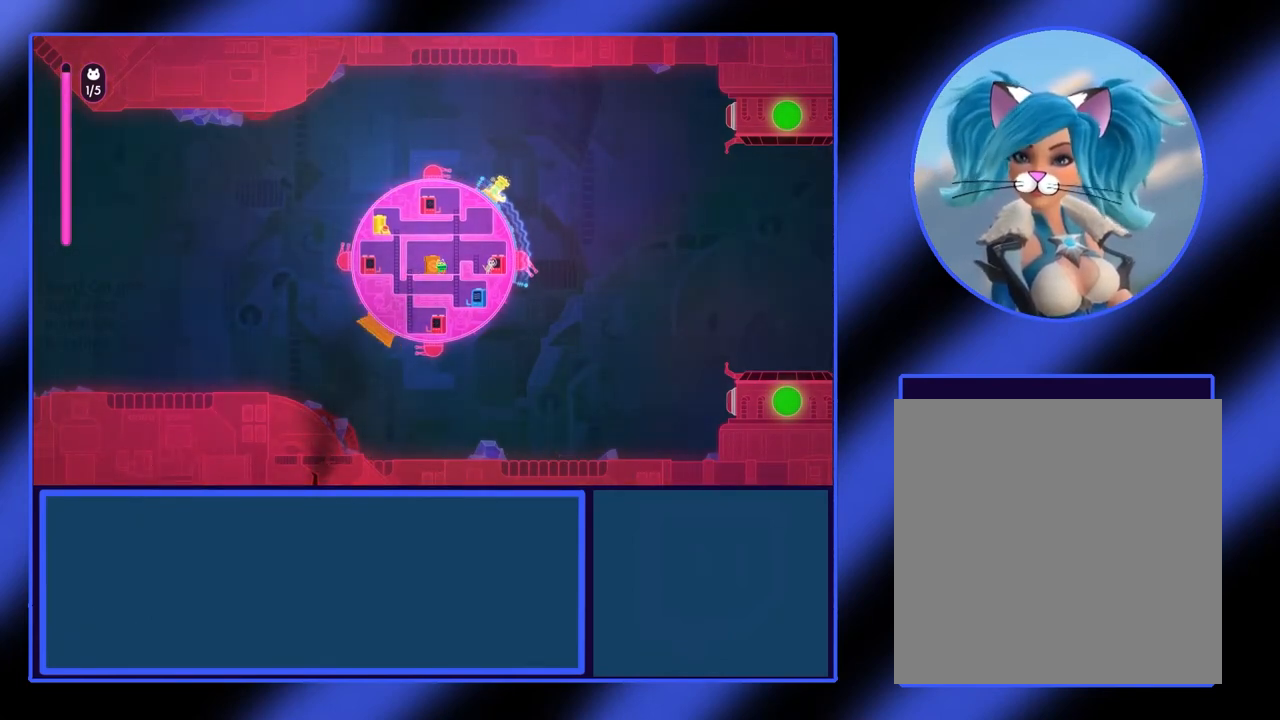
{"buttons": ["X"], "left_stick": "center", "events": [[267, "left_stick", "center"], [333, "X", "down"]]}
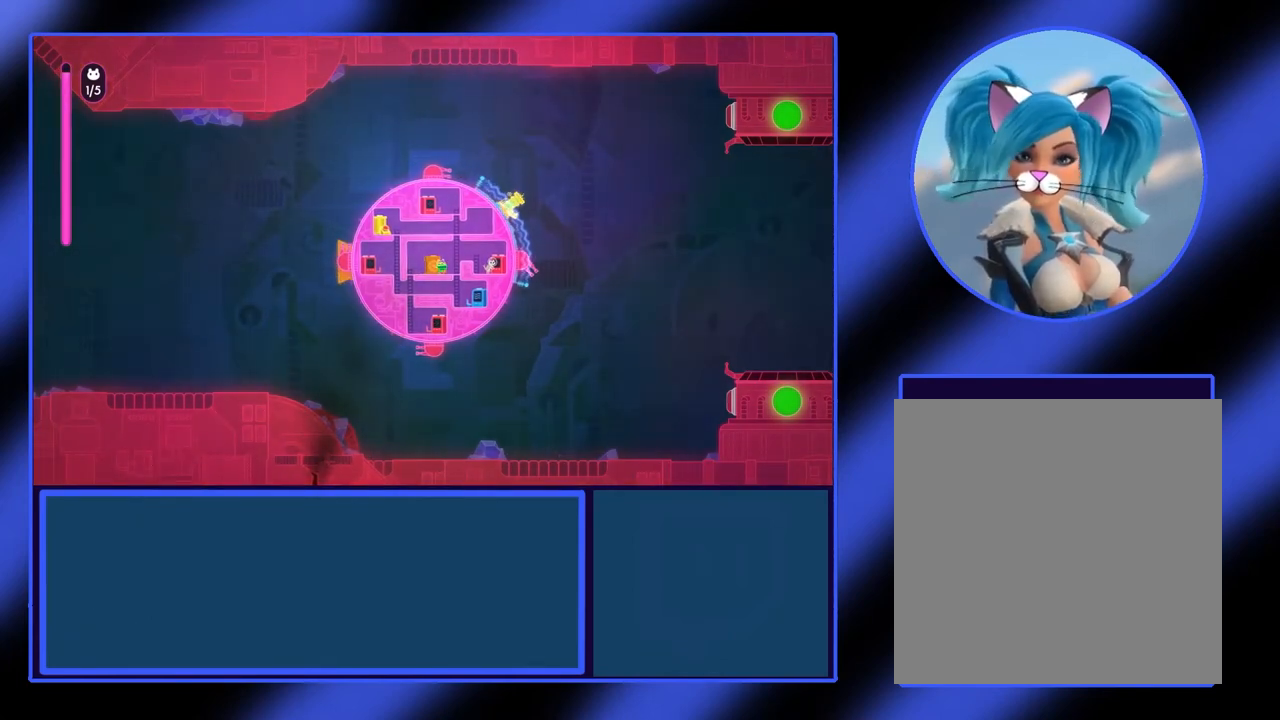
{"buttons": ["X"], "left_stick": "center", "events": []}
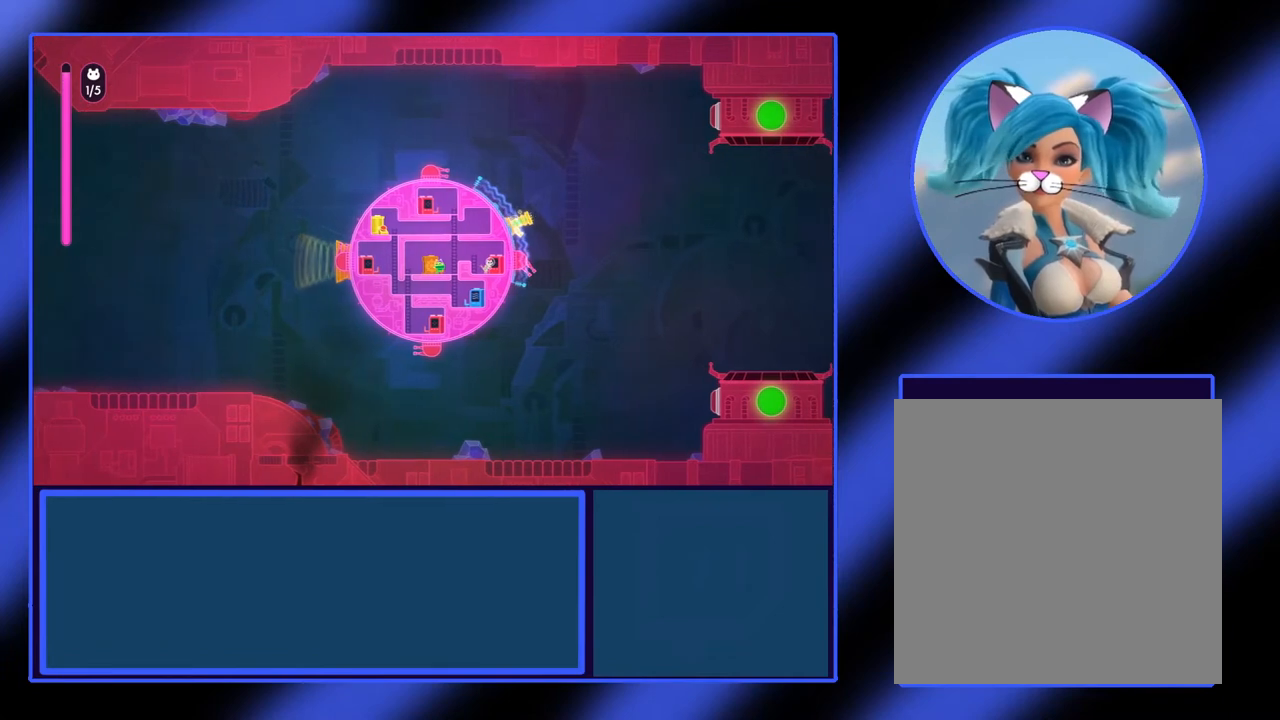
{"buttons": ["X"], "left_stick": "center", "events": []}
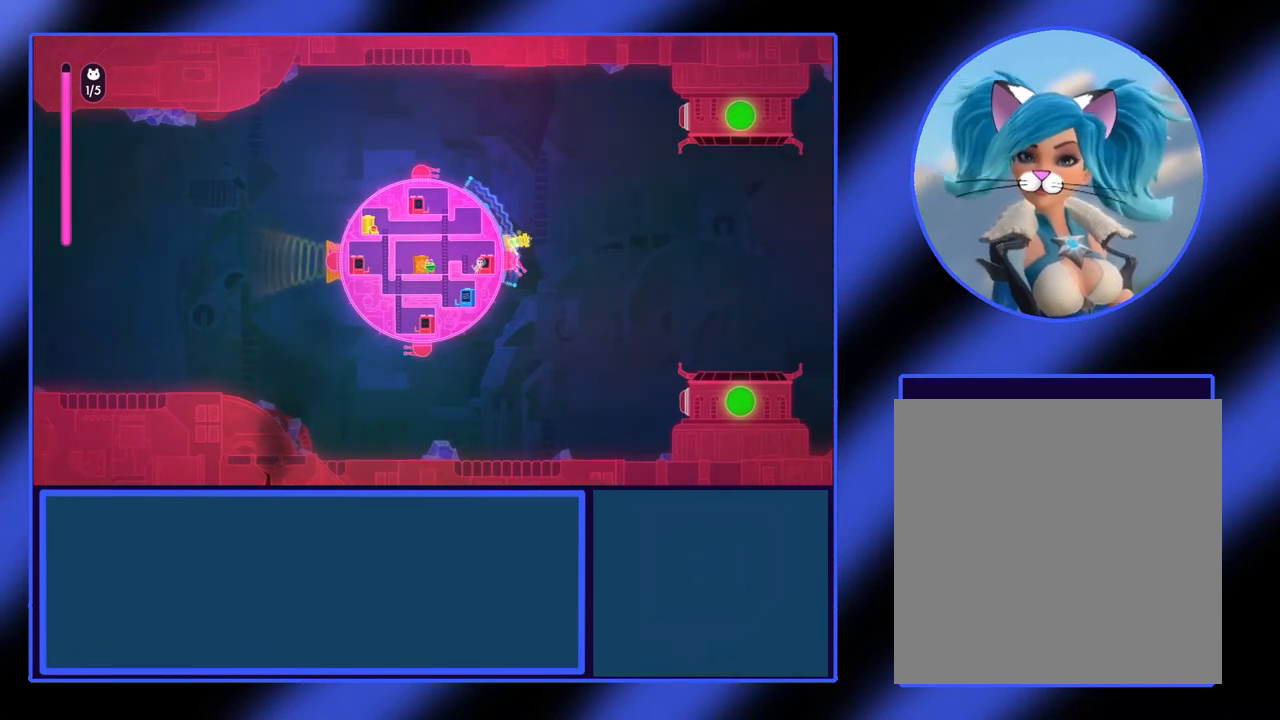
{"buttons": ["X"], "left_stick": "center", "events": [[267, "left_stick", "up"], [400, "left_stick", "center"]]}